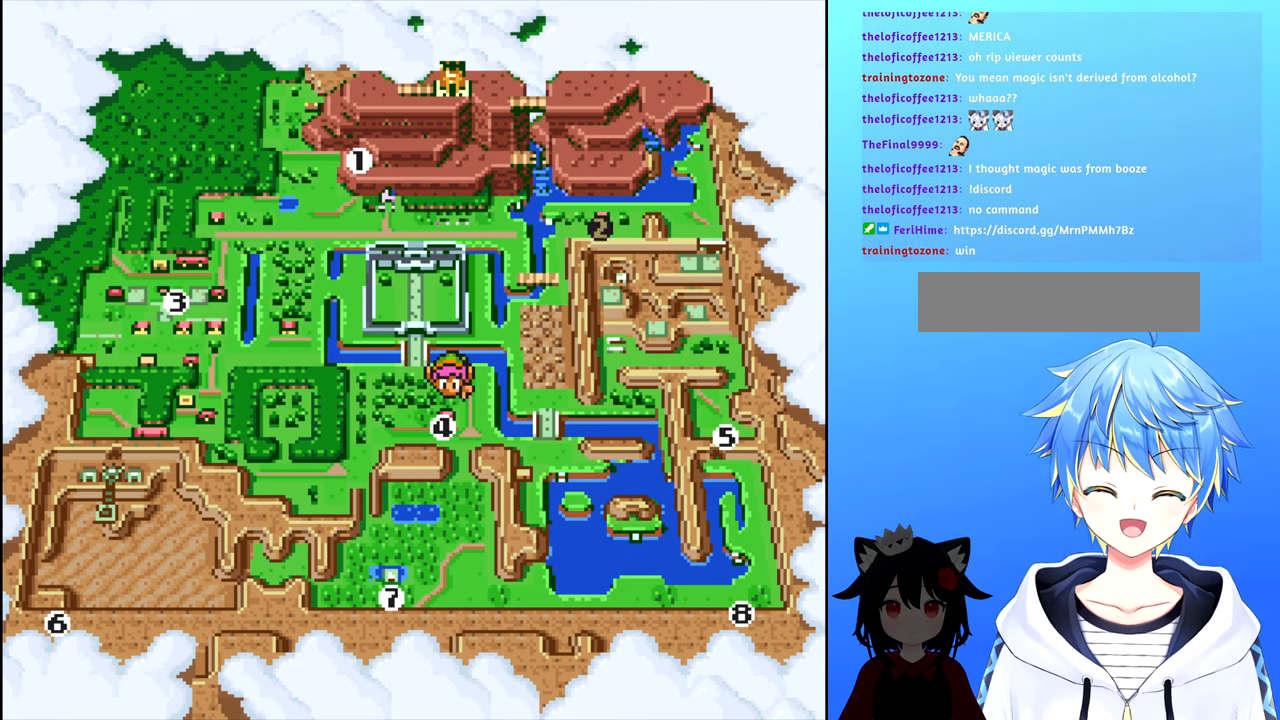
Gameplay with a controller (Nintendo layout); each line is a JSON object with the inputs held at the frame after it. "events" lists button and stick changes between this image and that frame as [ms after this image, input, new state], when the widget could be followed in between. Not read: L3 R3.
{"buttons": ["B"], "events": [[50, "DPAD_LEFT", "down"], [200, "DPAD_LEFT", "up"], [450, "B", "down"]]}
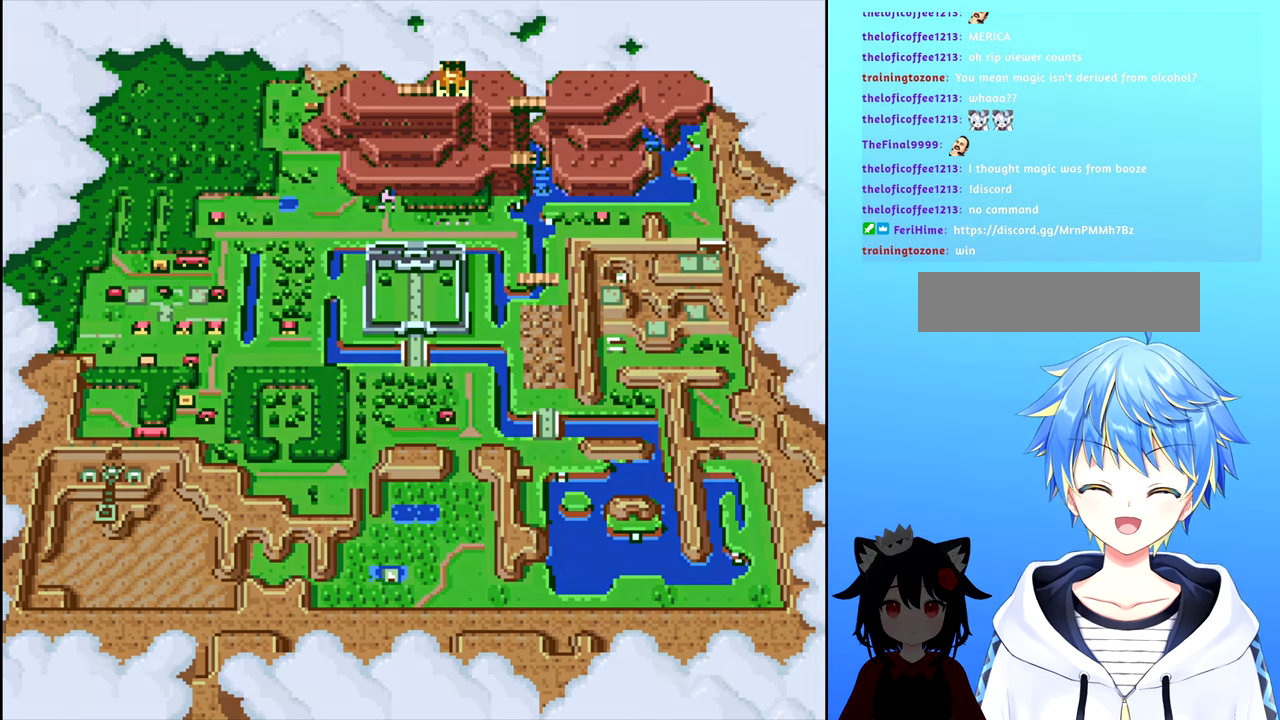
{"buttons": [], "events": [[50, "B", "up"]]}
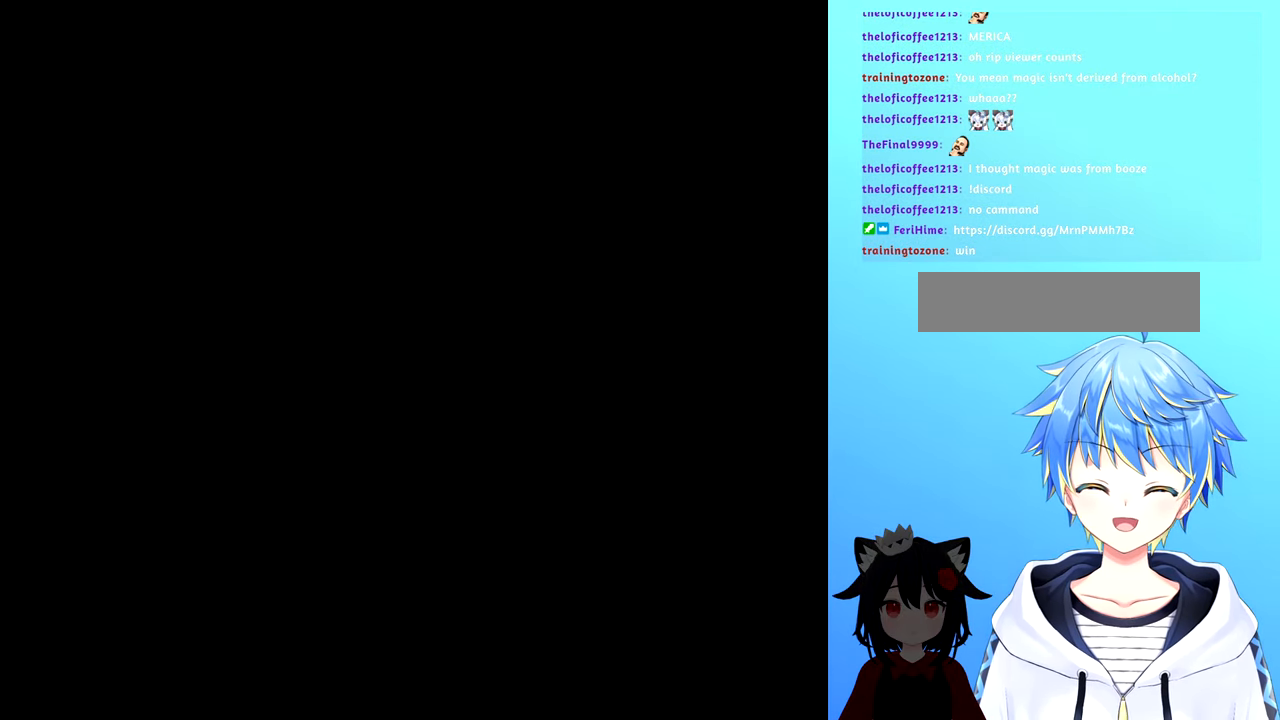
{"buttons": [], "events": []}
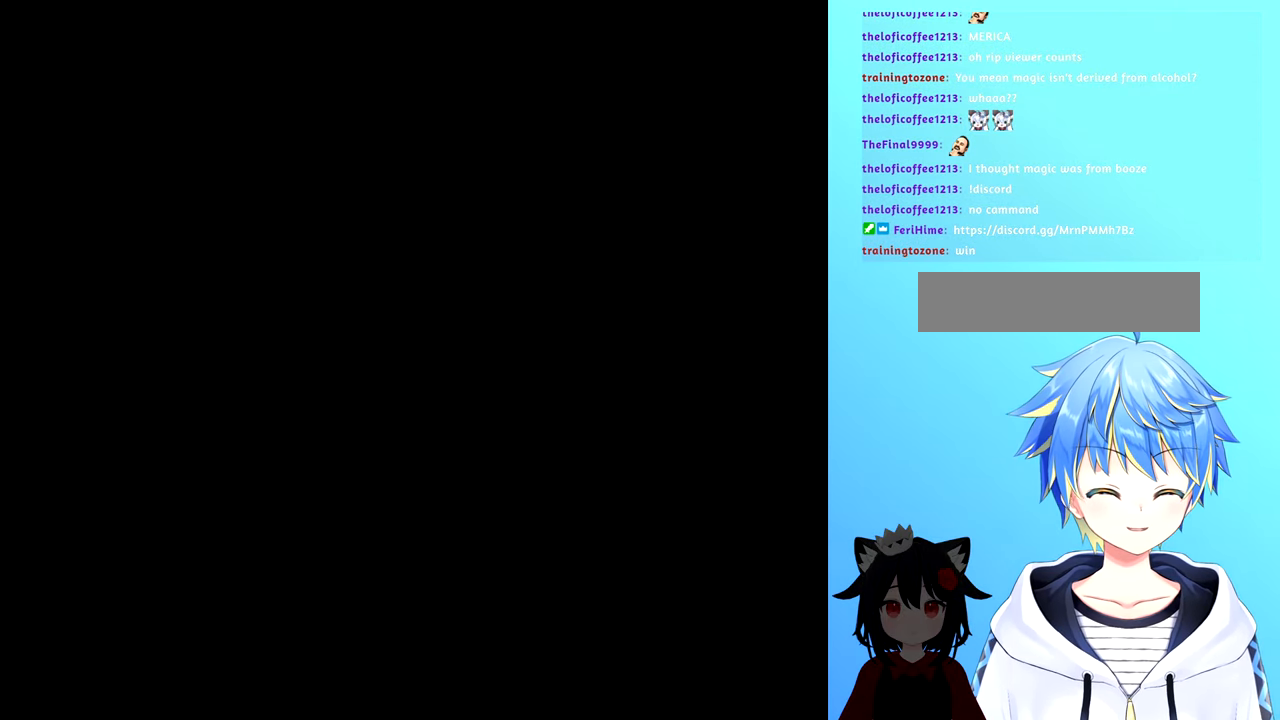
{"buttons": [], "events": []}
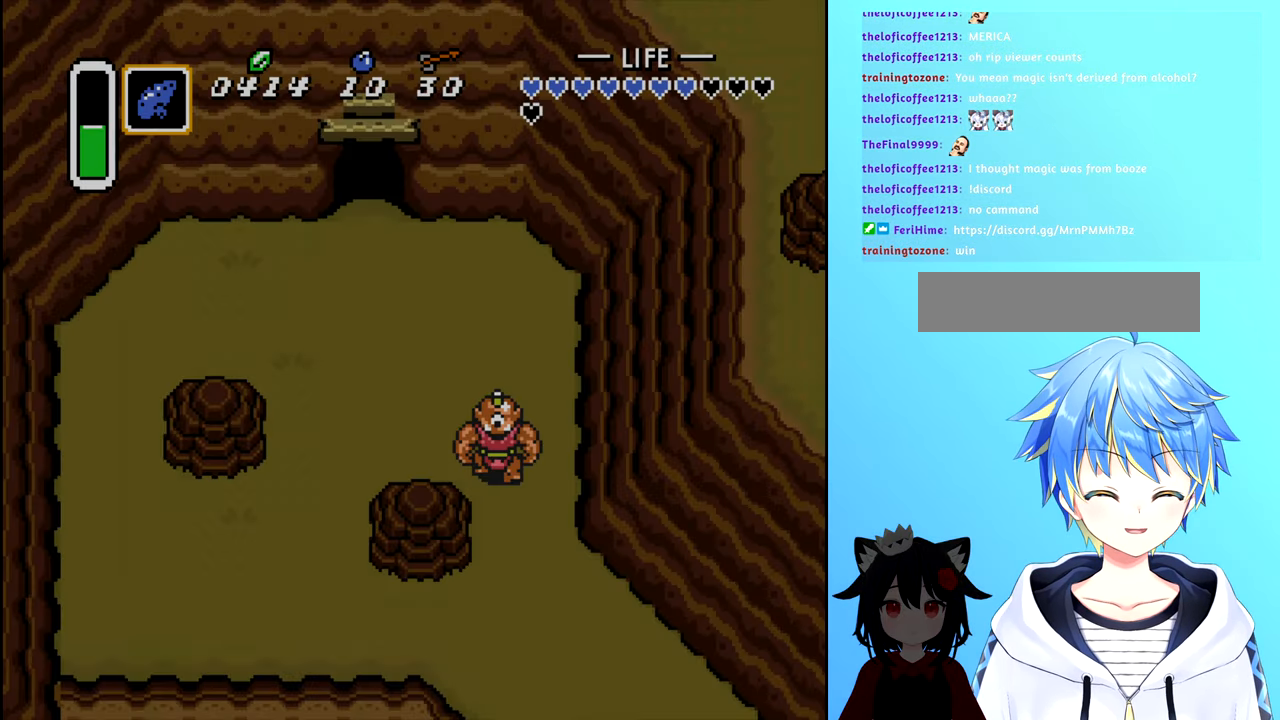
{"buttons": [], "events": []}
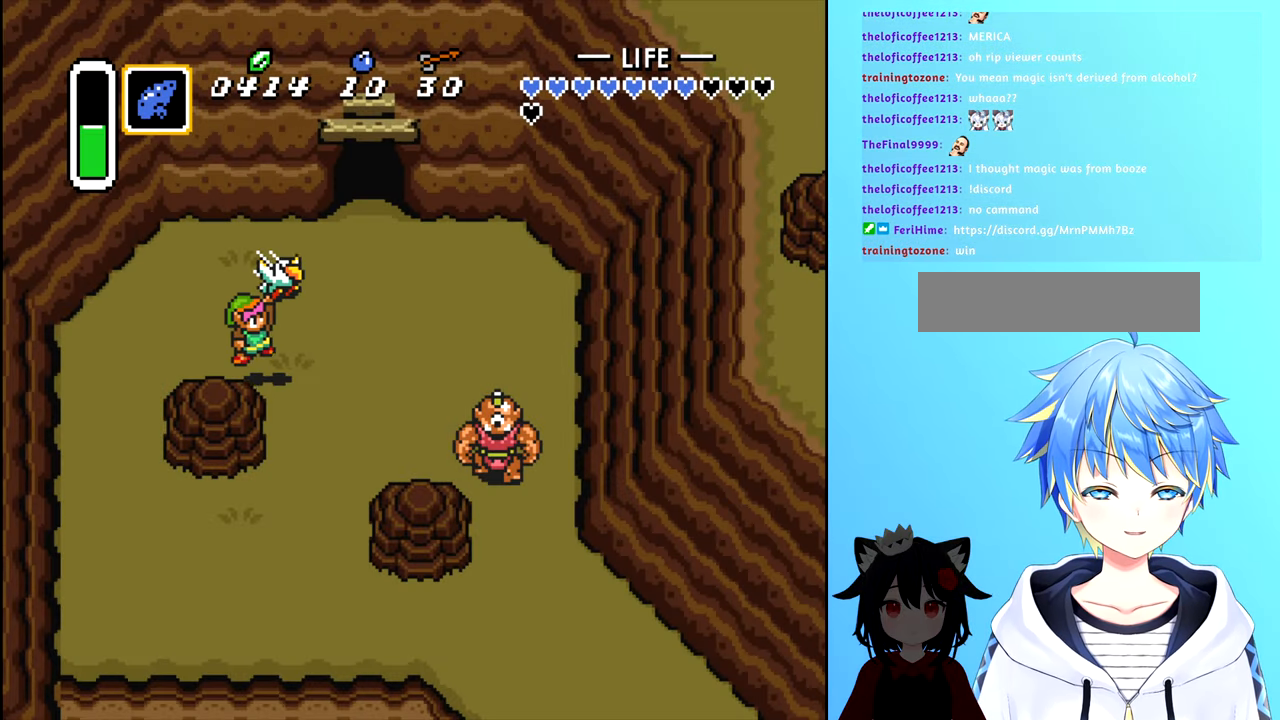
{"buttons": [], "events": []}
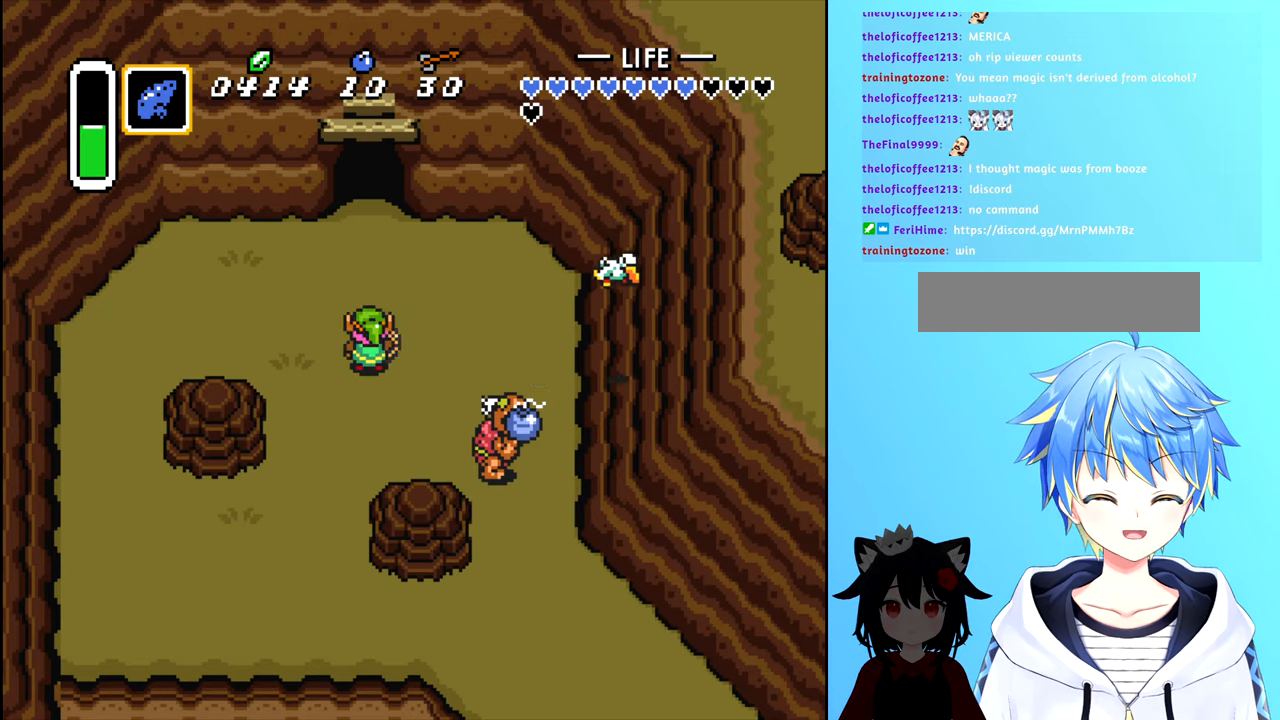
{"buttons": ["DPAD_DOWN"], "events": [[417, "DPAD_DOWN", "down"]]}
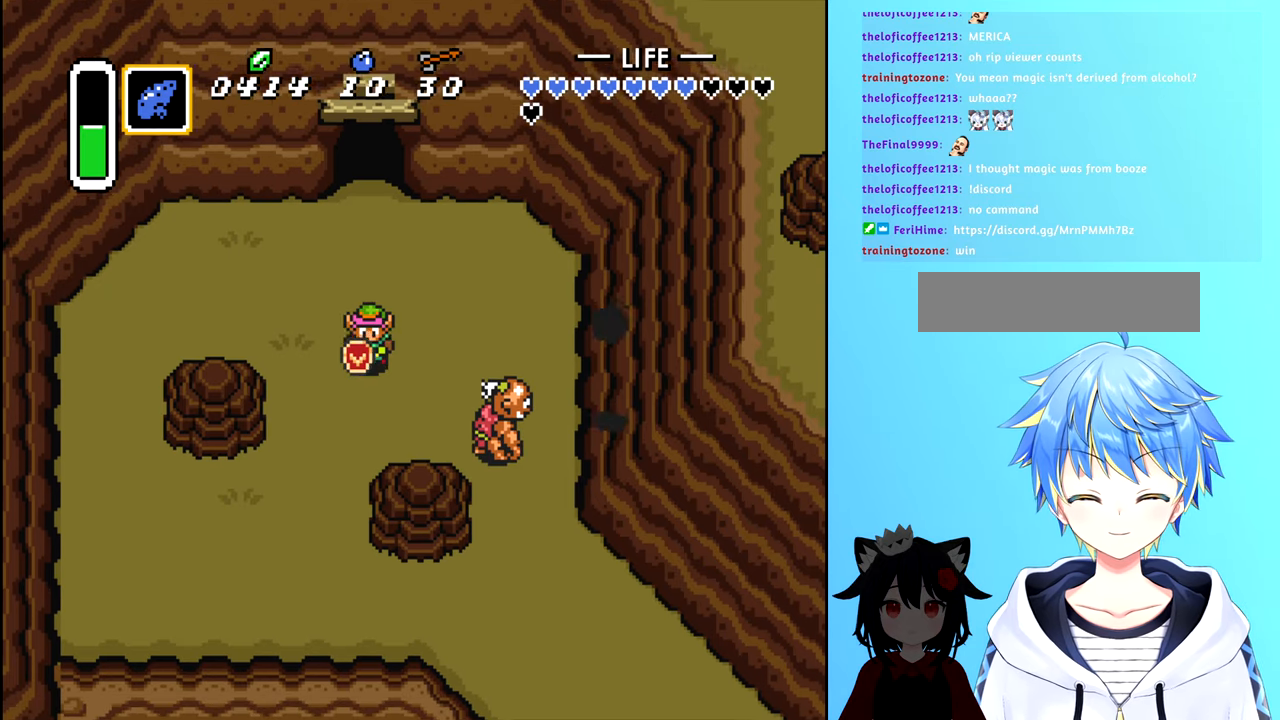
{"buttons": ["DPAD_DOWN", "DPAD_LEFT"], "events": [[117, "DPAD_LEFT", "down"], [134, "DPAD_DOWN", "up"], [300, "DPAD_DOWN", "down"], [350, "DPAD_LEFT", "up"], [500, "DPAD_LEFT", "down"]]}
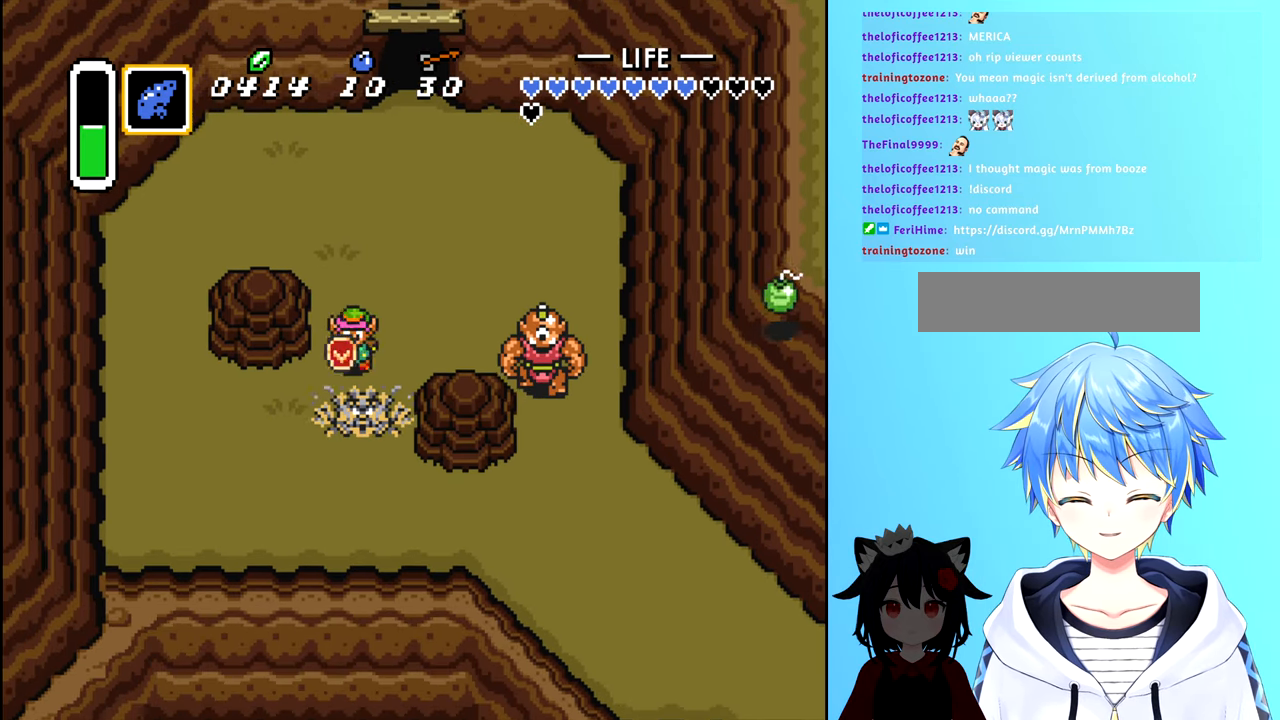
{"buttons": [], "events": [[17, "DPAD_DOWN", "up"], [284, "DPAD_DOWN", "down"], [284, "DPAD_LEFT", "up"], [334, "DPAD_RIGHT", "down"], [400, "DPAD_DOWN", "up"], [417, "A", "down"], [450, "DPAD_RIGHT", "up"], [500, "A", "up"]]}
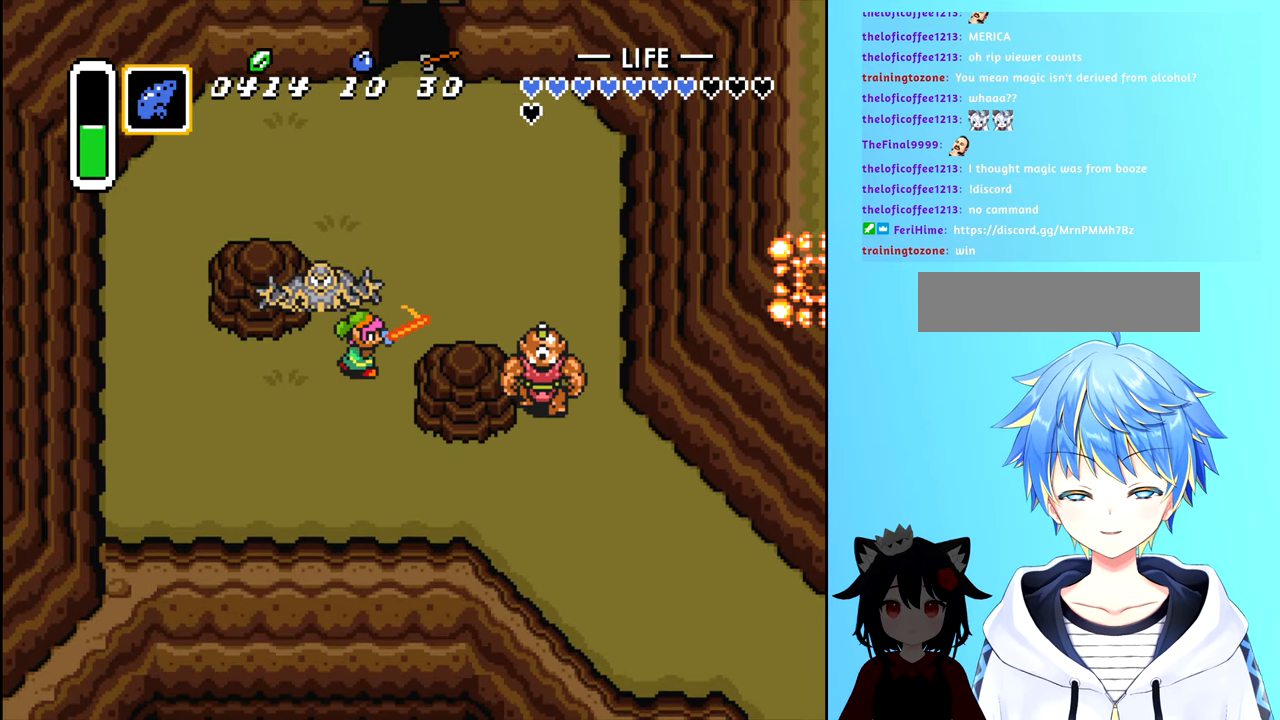
{"buttons": ["DPAD_LEFT"], "events": [[234, "DPAD_UP", "down"], [400, "A", "down"], [417, "DPAD_UP", "up"], [467, "A", "up"], [467, "DPAD_LEFT", "down"]]}
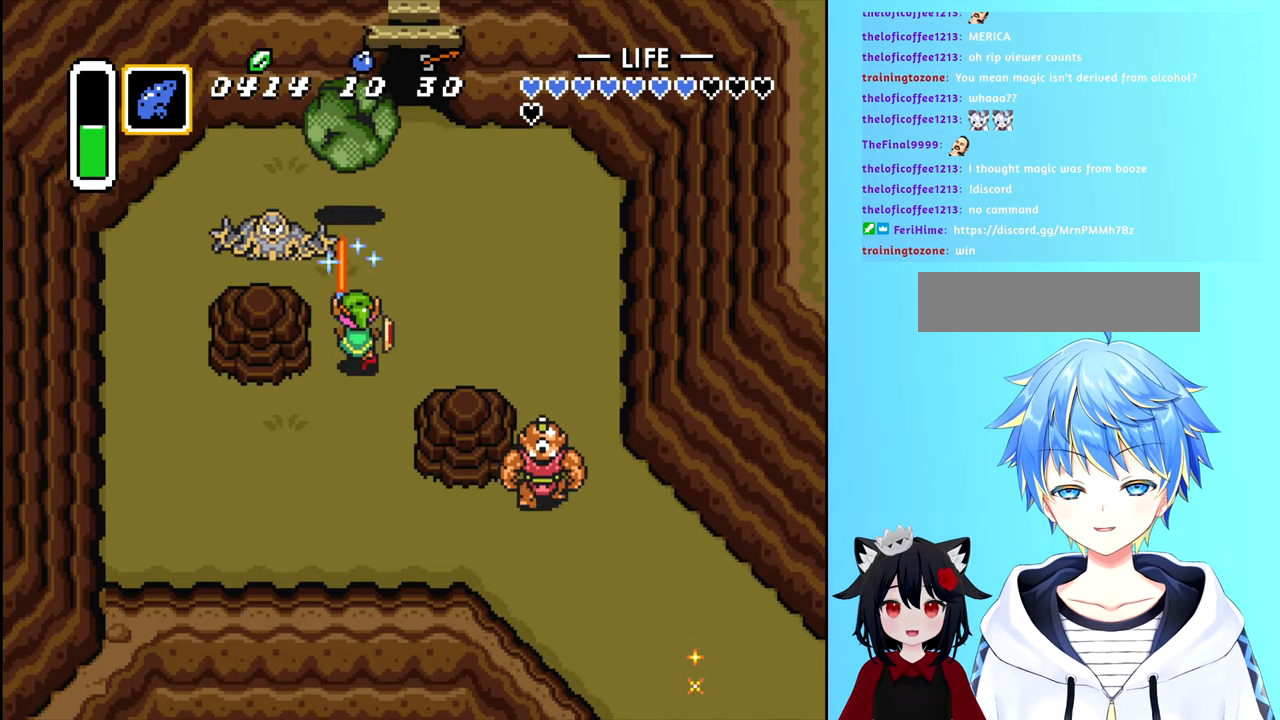
{"buttons": ["DPAD_DOWN"], "events": [[167, "DPAD_DOWN", "down"], [167, "DPAD_LEFT", "up"]]}
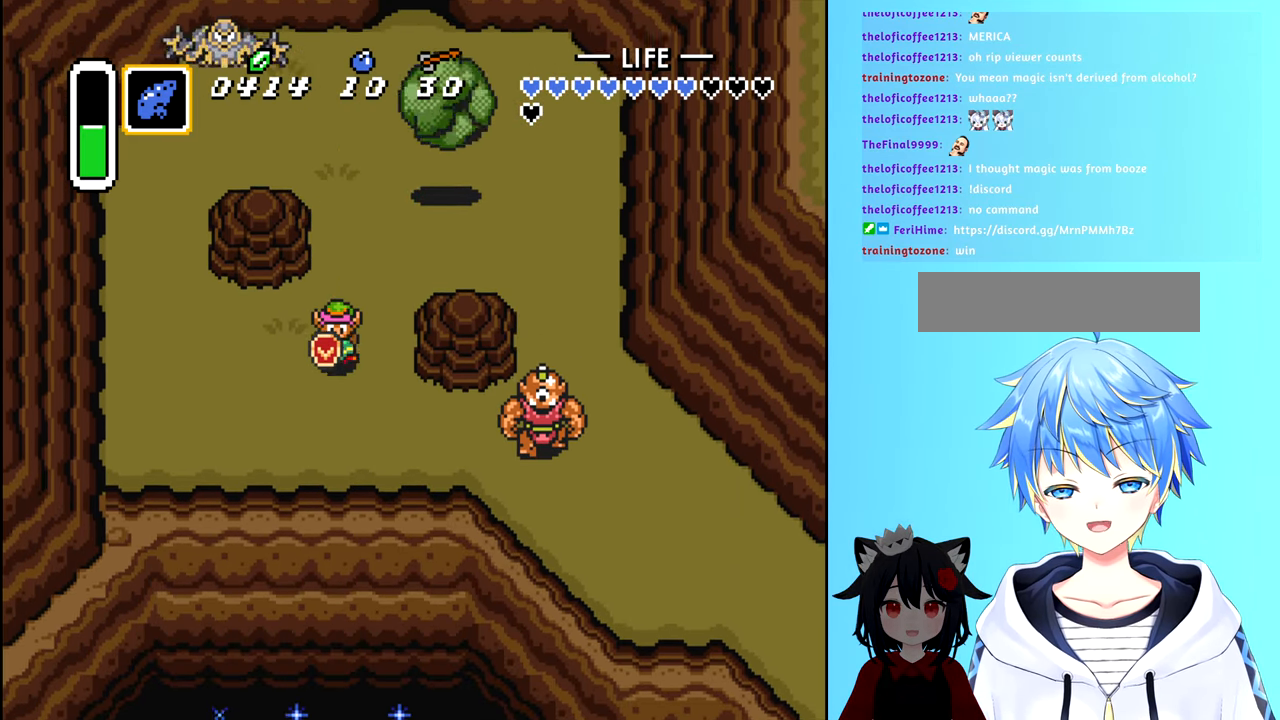
{"buttons": ["A", "DPAD_RIGHT"], "events": [[184, "DPAD_DOWN", "up"], [217, "DPAD_RIGHT", "down"], [450, "A", "down"]]}
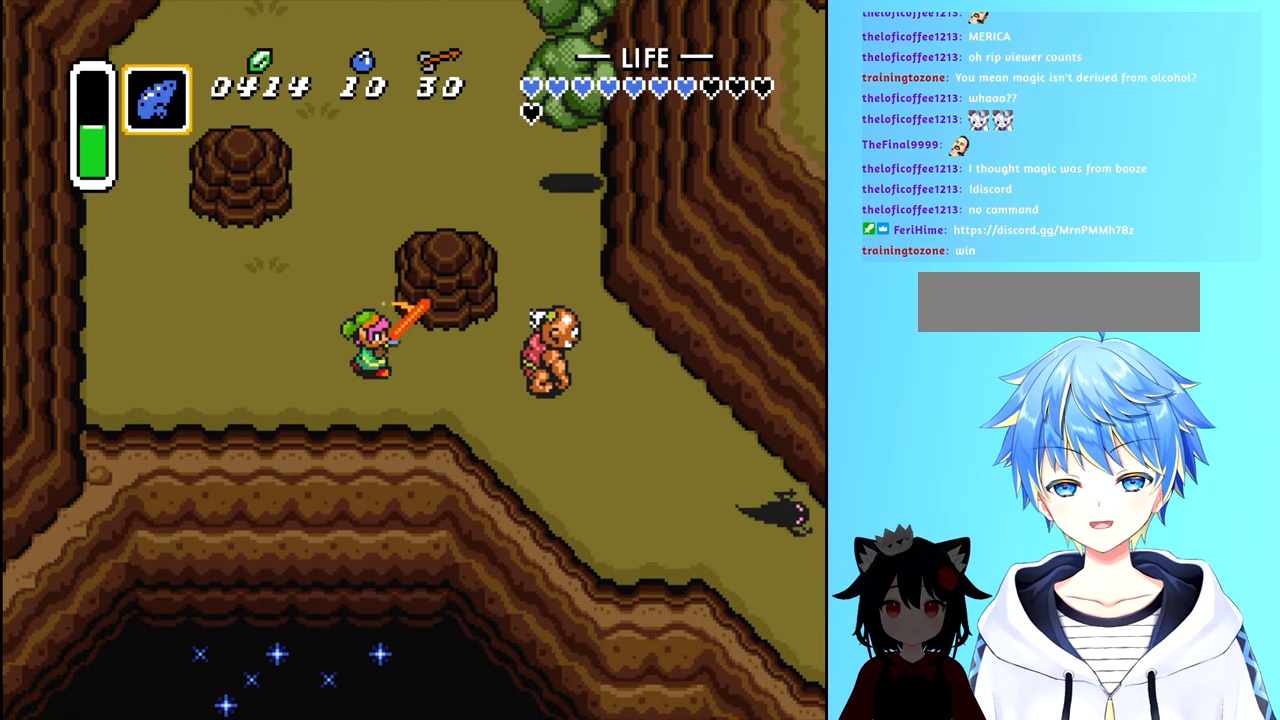
{"buttons": ["DPAD_RIGHT"], "events": [[50, "A", "up"], [50, "DPAD_RIGHT", "up"], [267, "DPAD_RIGHT", "down"]]}
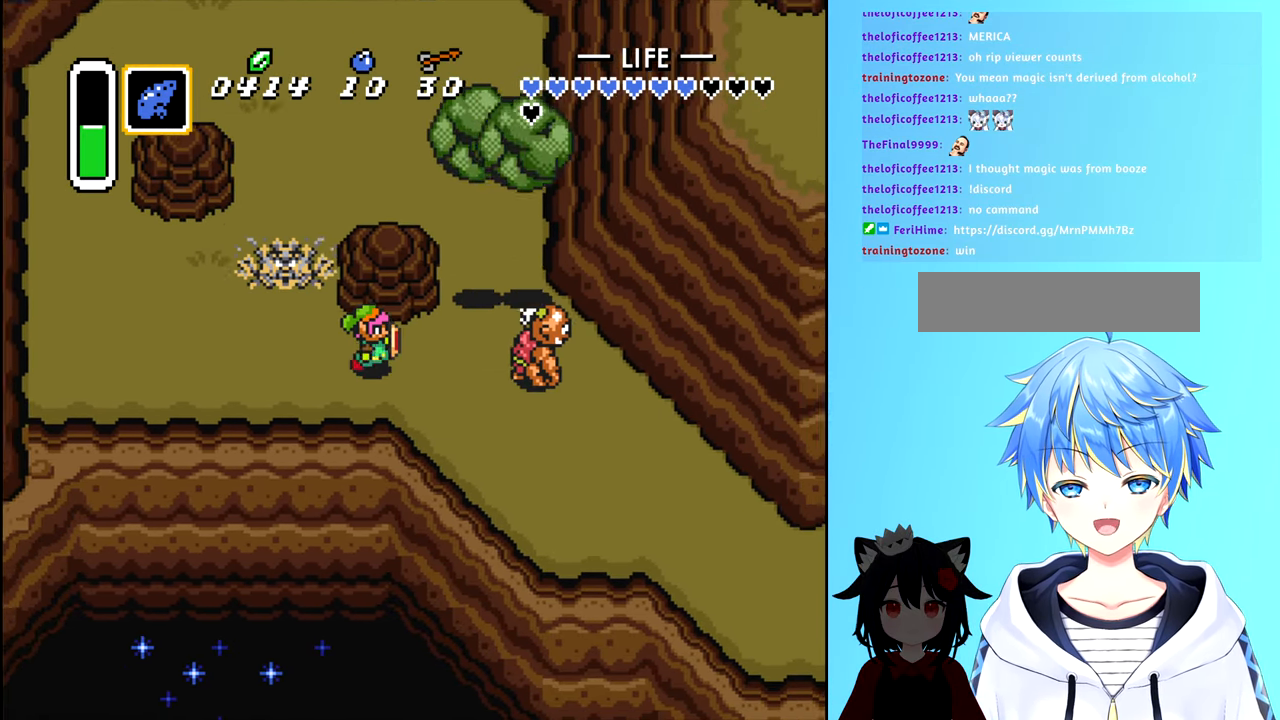
{"buttons": ["DPAD_DOWN", "DPAD_RIGHT"], "events": [[384, "DPAD_DOWN", "down"]]}
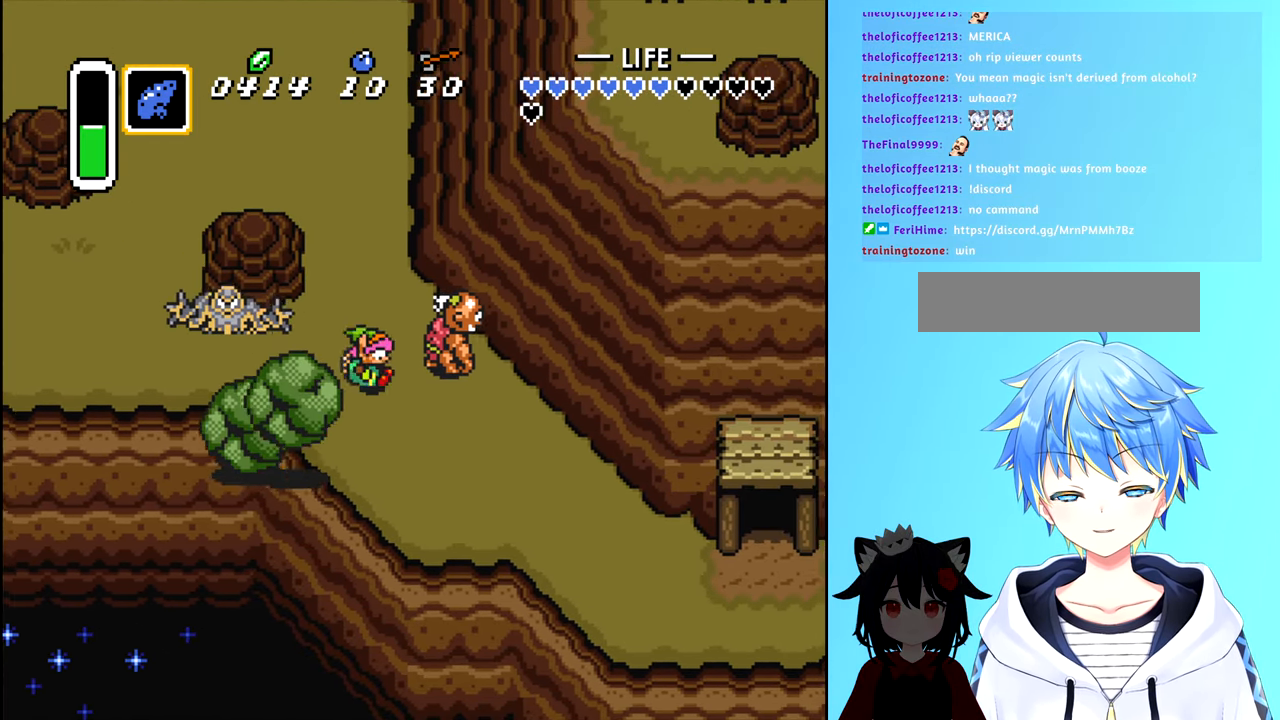
{"buttons": ["DPAD_RIGHT"], "events": [[50, "DPAD_RIGHT", "up"], [300, "DPAD_RIGHT", "down"], [350, "DPAD_DOWN", "up"]]}
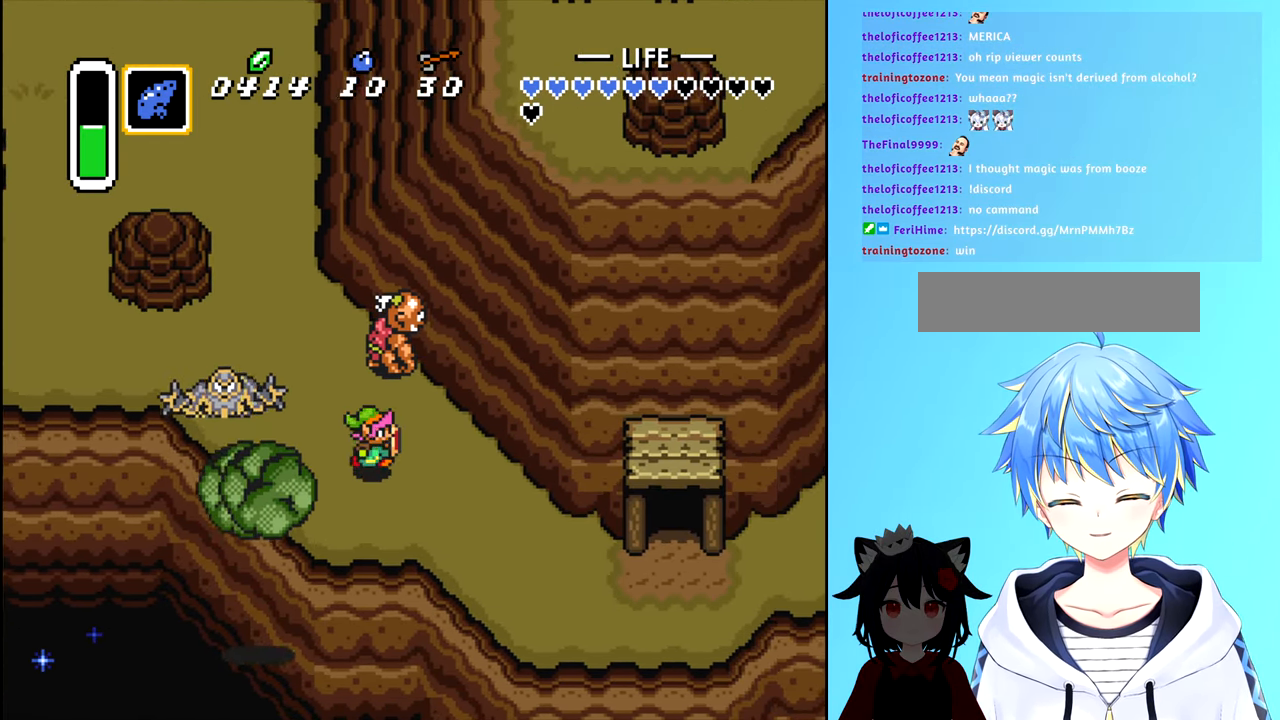
{"buttons": ["DPAD_DOWN", "DPAD_RIGHT"], "events": [[167, "DPAD_DOWN", "down"]]}
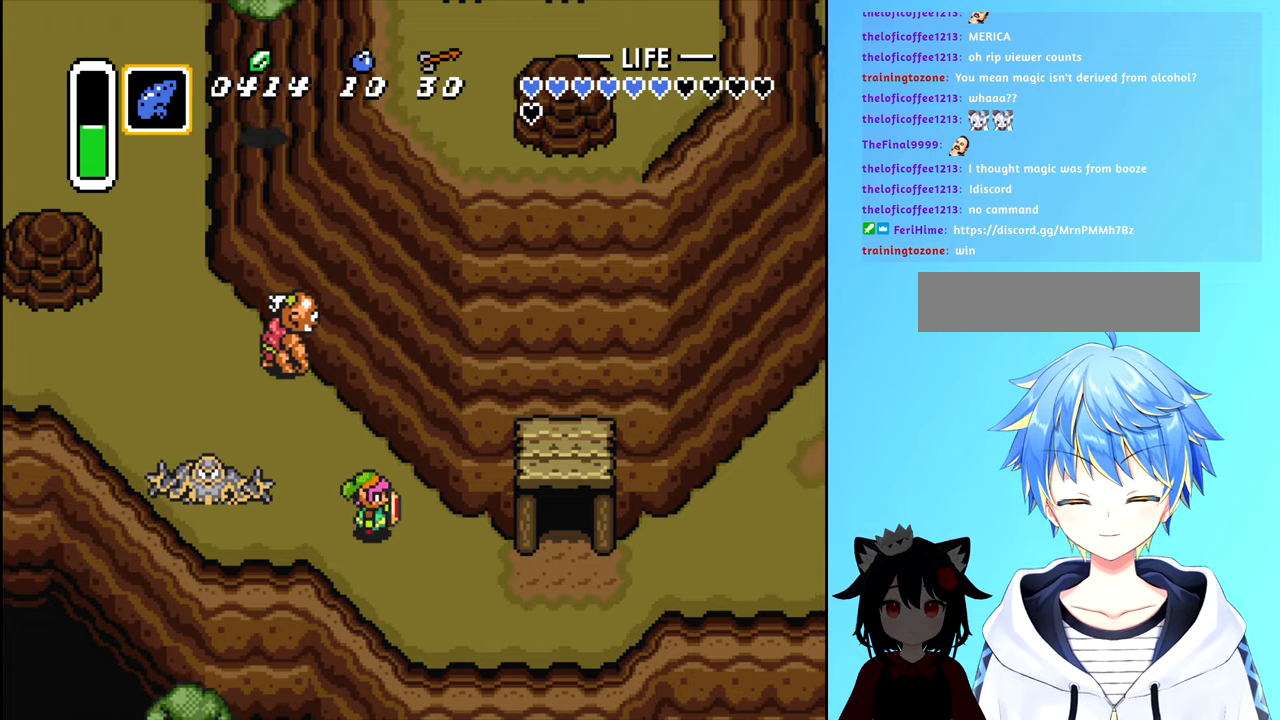
{"buttons": ["DPAD_RIGHT"], "events": [[233, "DPAD_DOWN", "up"]]}
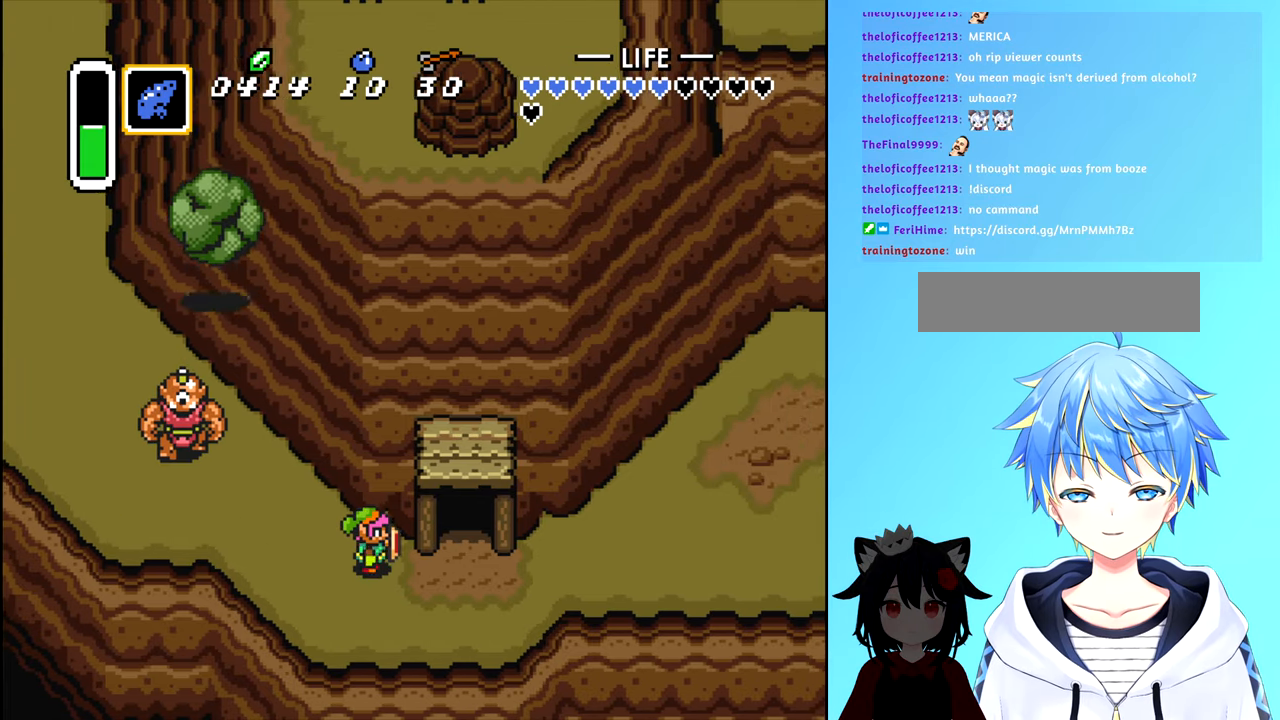
{"buttons": ["DPAD_UP"], "events": [[300, "DPAD_UP", "down"], [333, "DPAD_RIGHT", "up"]]}
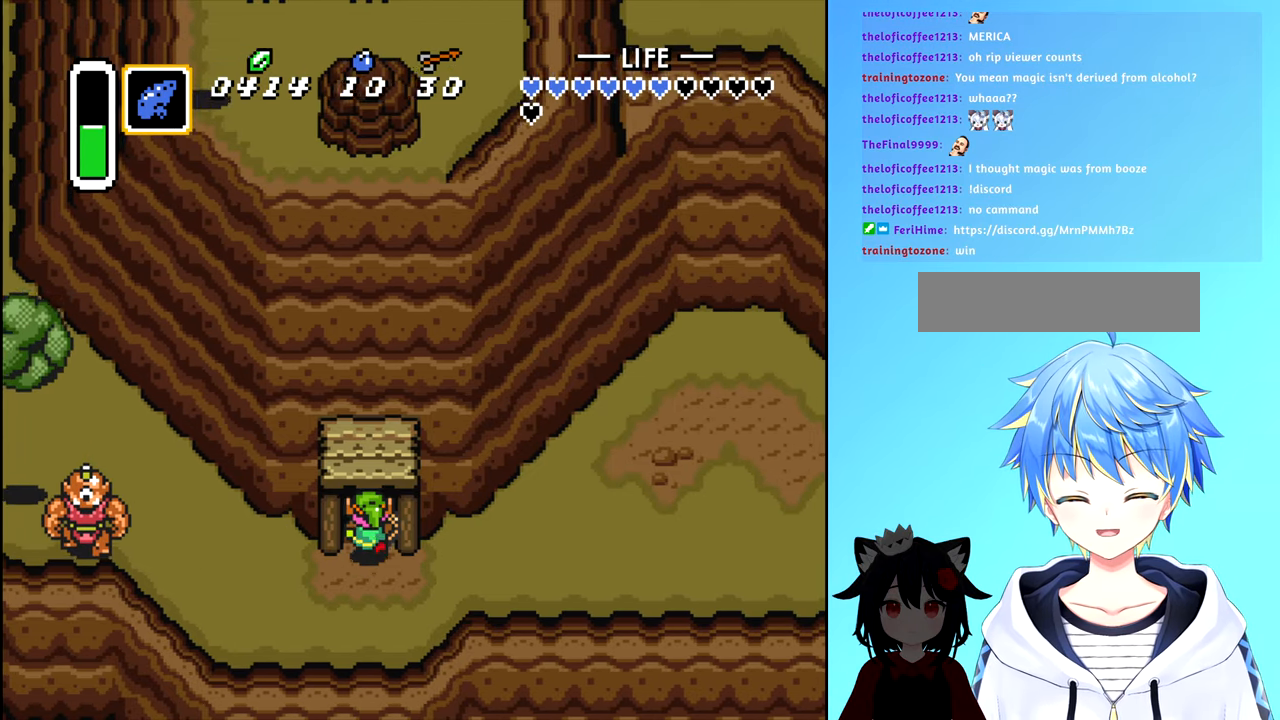
{"buttons": [], "events": [[500, "DPAD_UP", "up"]]}
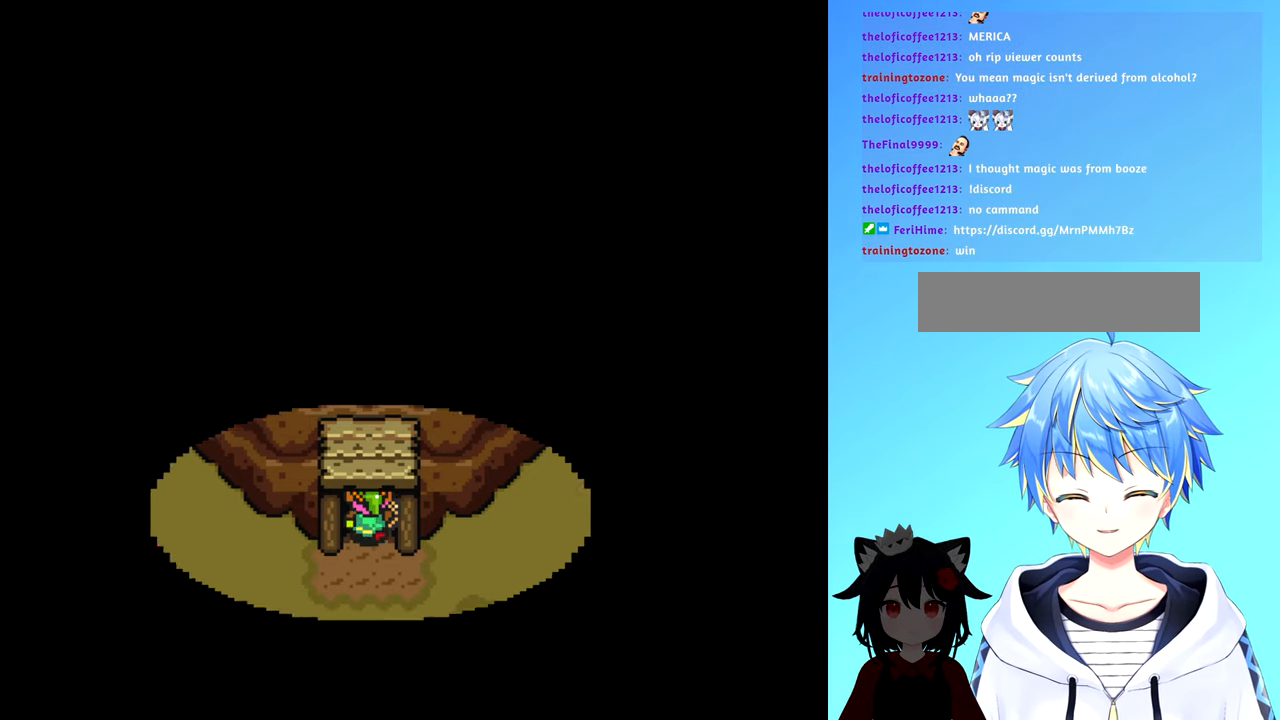
{"buttons": [], "events": []}
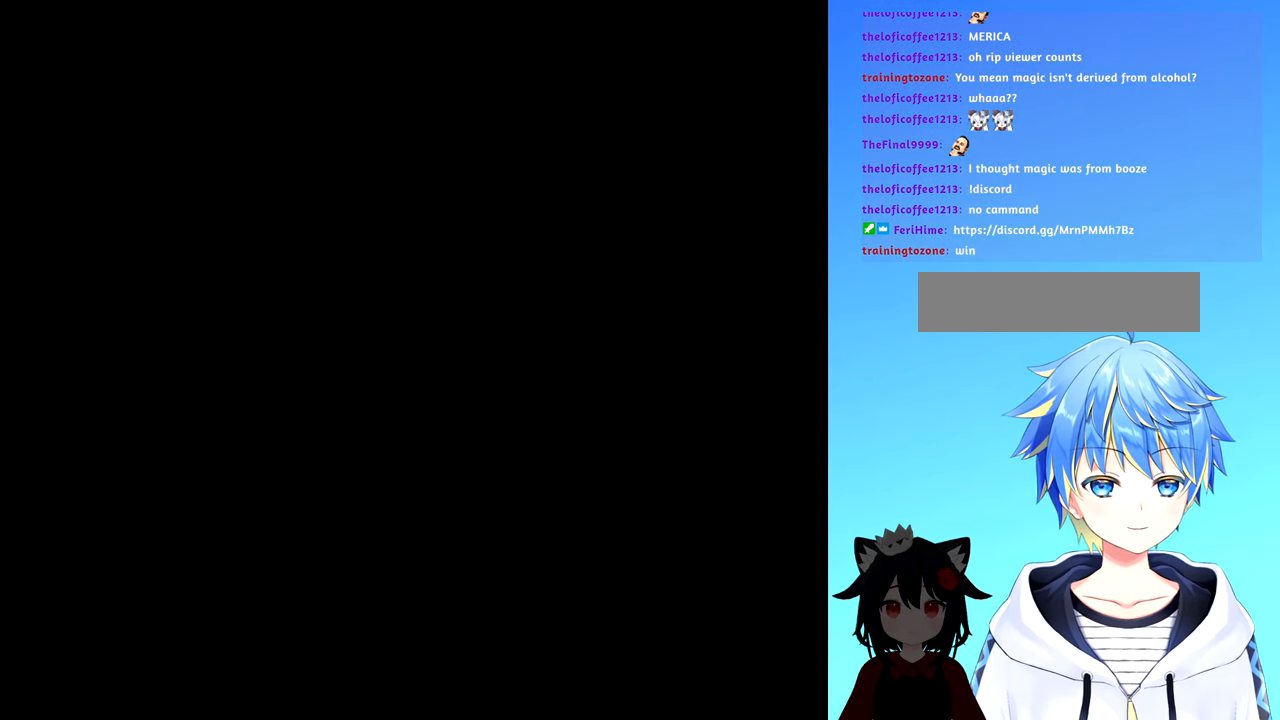
{"buttons": [], "events": []}